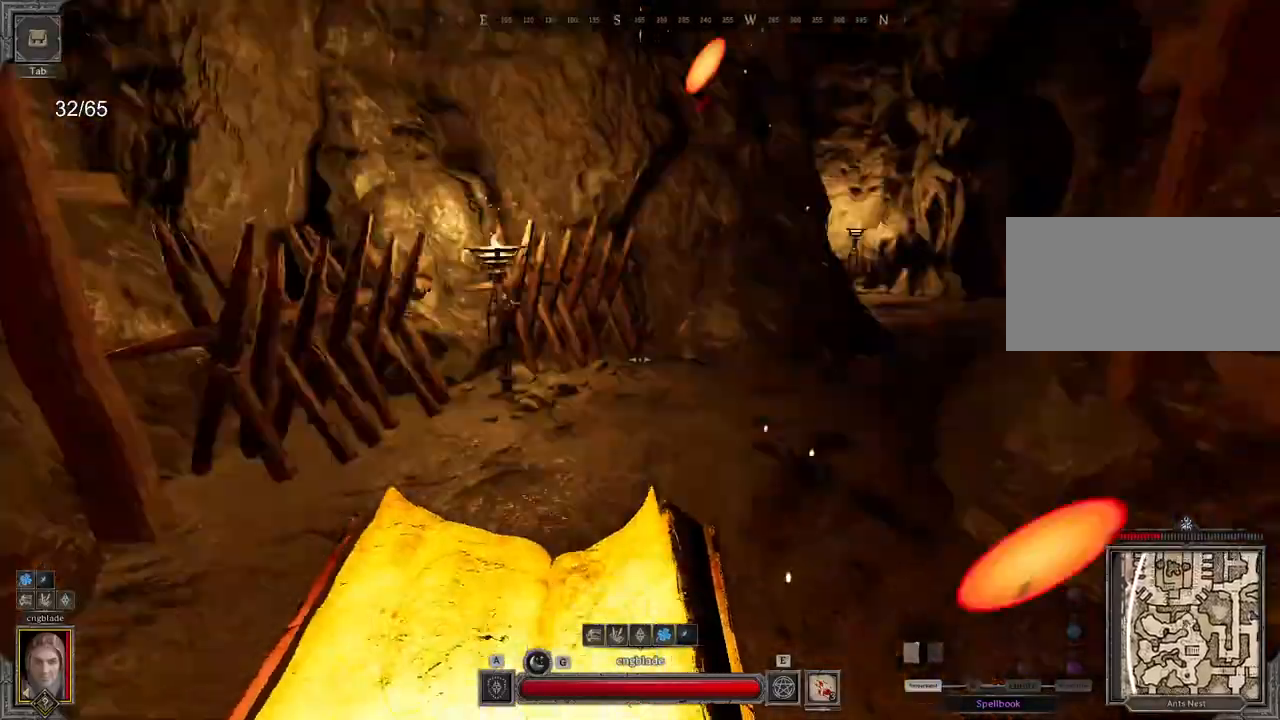
Gameplay with keyboard and mouse; each line is a JSON object with the keys and mouse buttons held at the frame after it. "events" lists presses ("down") and releases ("up") of "a", "ctrl", "d", "e", "q", "s", "shift", "space", "z", "mouse_left", "mouse_wheel", "mouse_right", "mouse_mb4" and "mouse_mb5" between this image and that frame as [ms after this image, input, new state], when the widget could be followed in between. "mouse_left", "mouse_wheel", "mouse_right", "mouse_mb4", "mouse_mb5" = the "left", "wheel", "right", "mb4", "mb5" buttons of the "mouse" list. No other keys are recorded. "wheel" means that the mouse wheel is clicked or scrolled. Mouse movement is not recorded.
{"keys": ["q", "z"], "mouse": [], "events": [[150, "z", "down"]]}
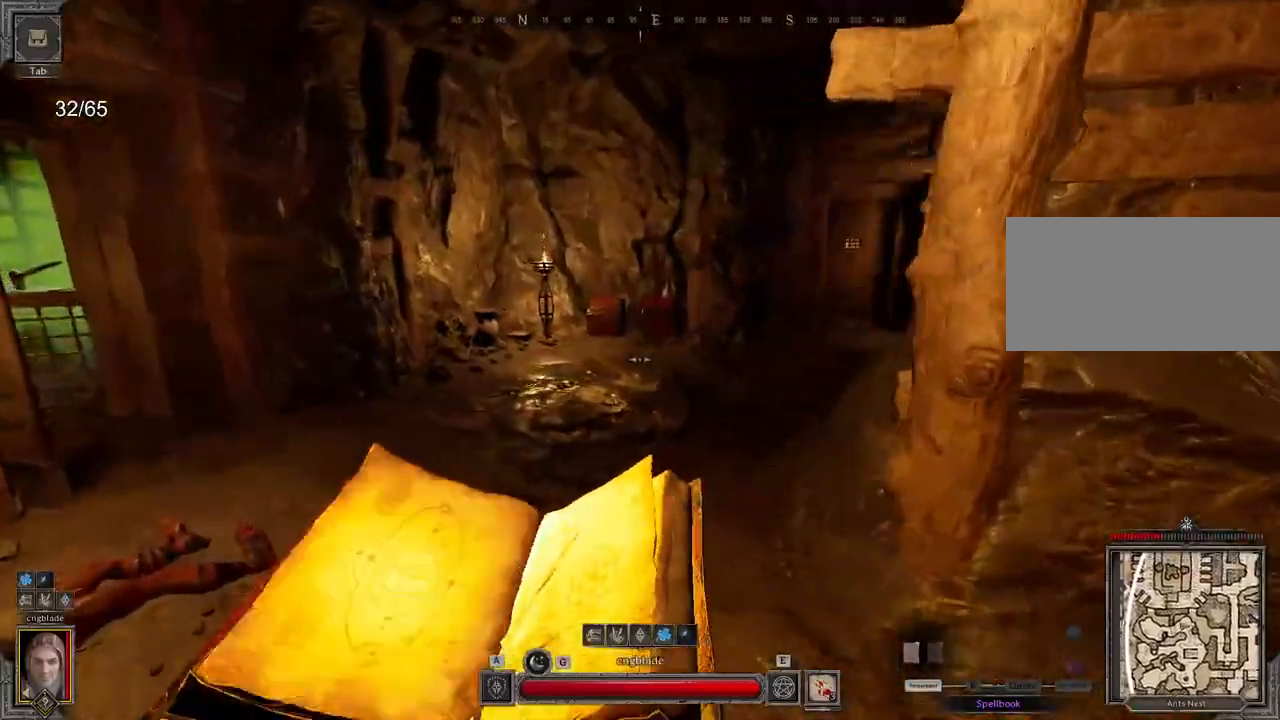
{"keys": ["q"], "mouse": [], "events": [[300, "z", "up"]]}
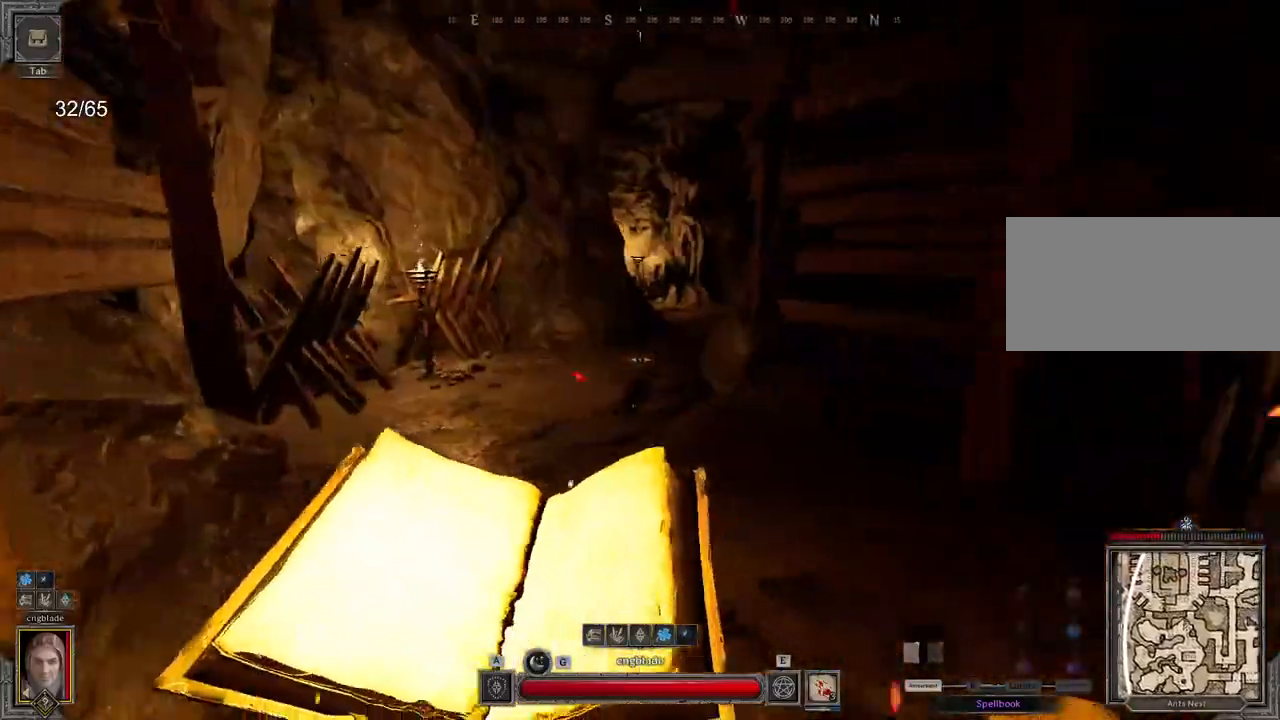
{"keys": ["q"], "mouse": [], "events": []}
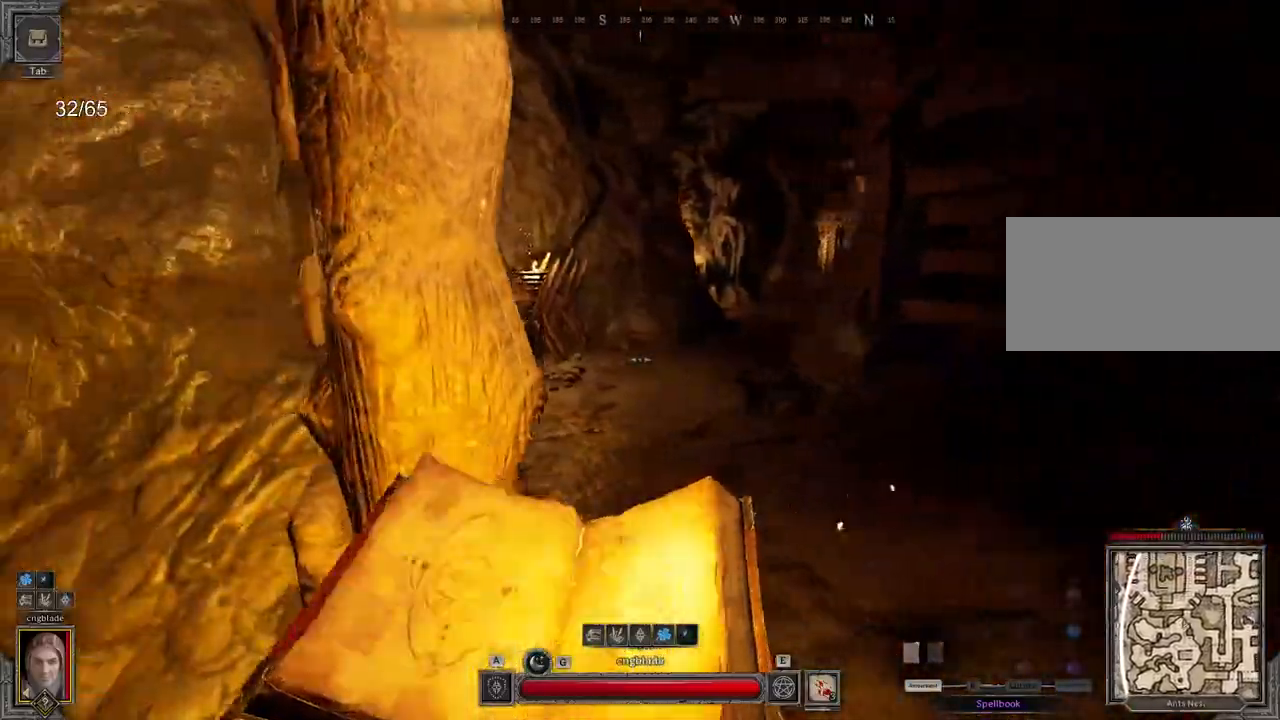
{"keys": ["q"], "mouse": [], "events": [[17, "q", "up"], [483, "q", "down"]]}
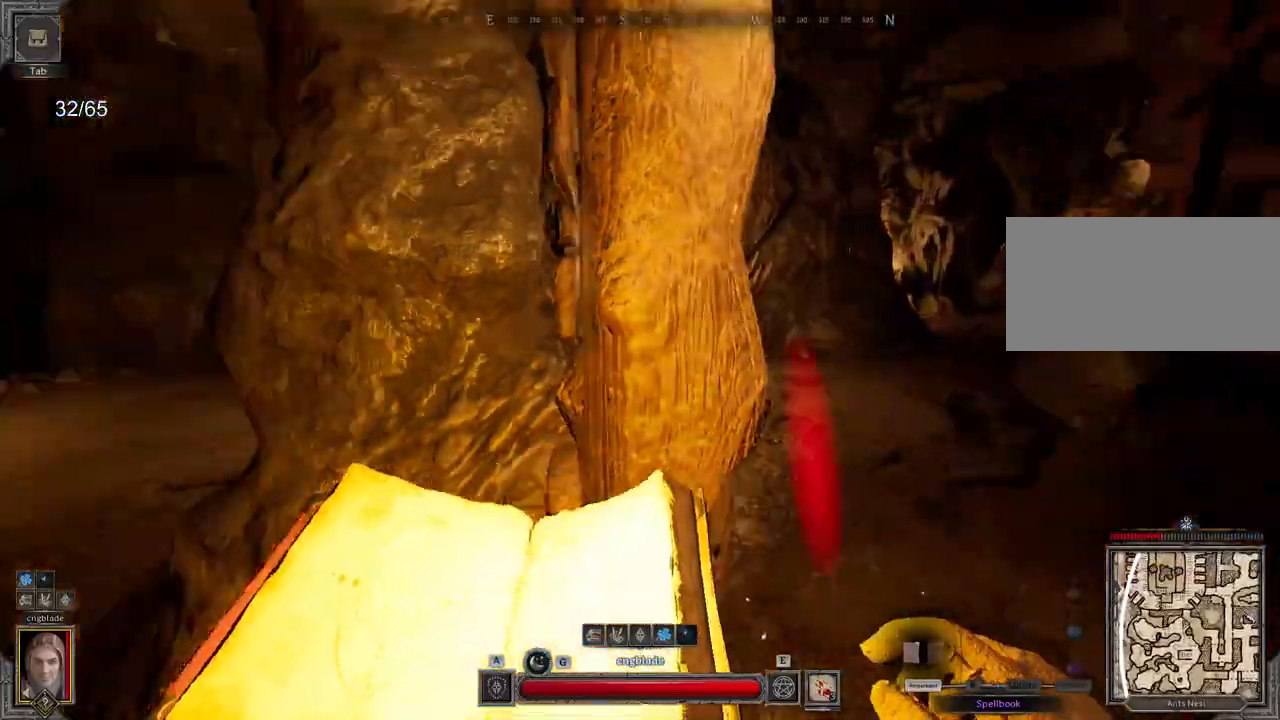
{"keys": ["q"], "mouse": [], "events": []}
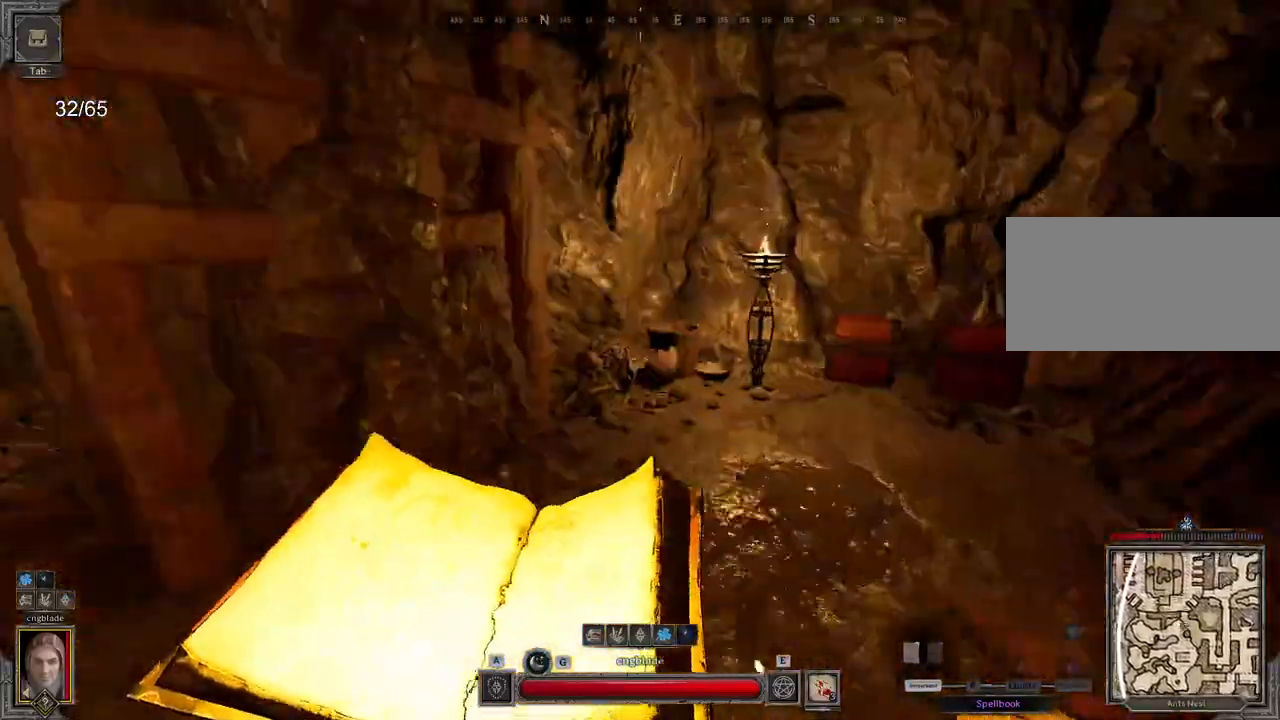
{"keys": ["q", "z"], "mouse": [], "events": [[17, "z", "down"], [67, "q", "up"], [417, "q", "down"]]}
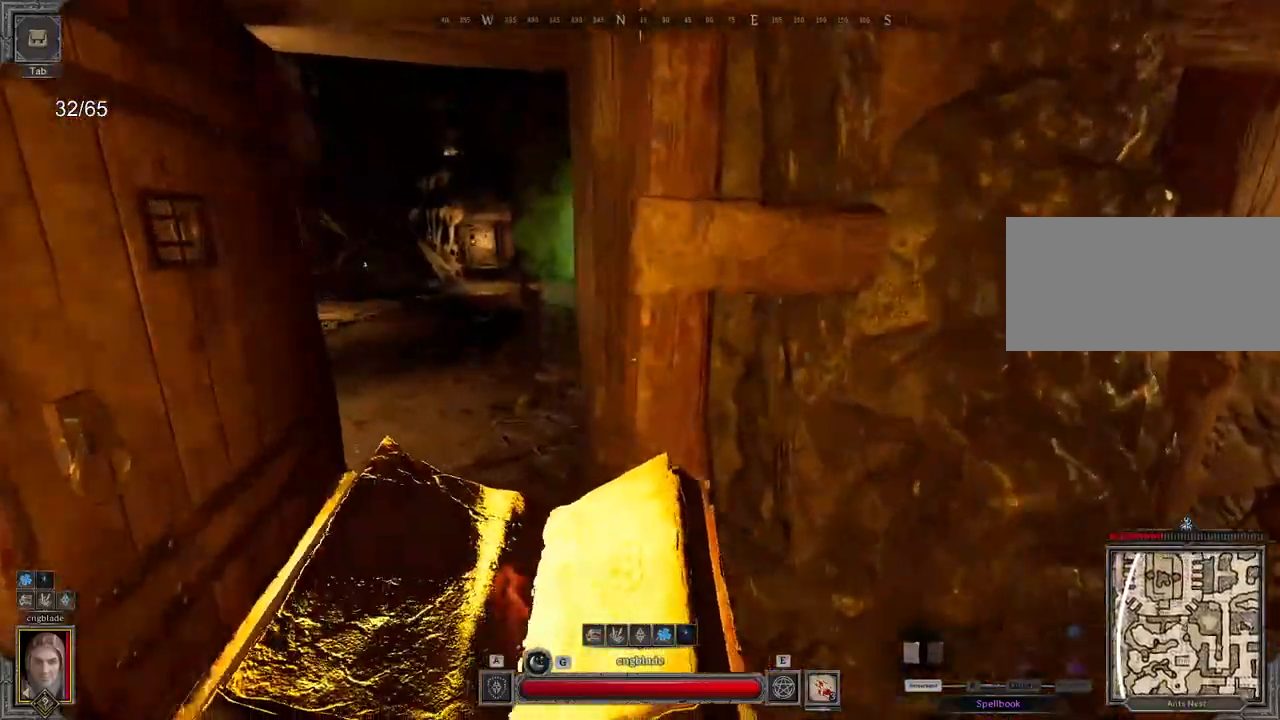
{"keys": ["z"], "mouse": [], "events": [[150, "q", "up"]]}